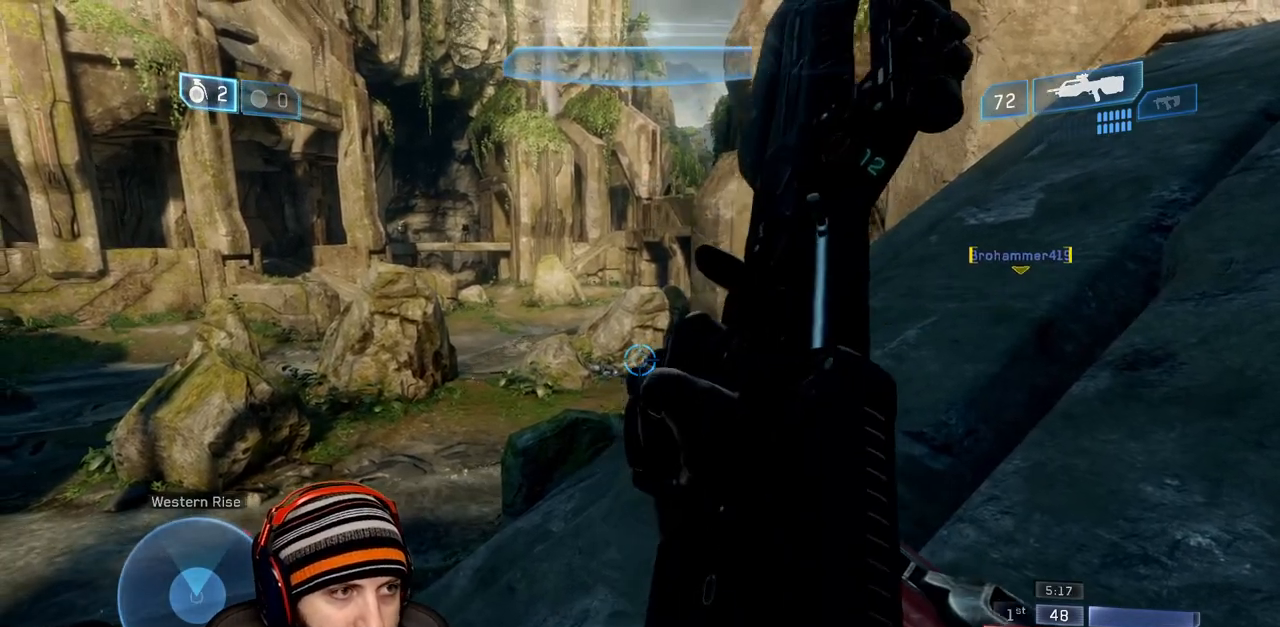
Gameplay with a controller (Xbox layout); each line is a JSON object with the inputs held at the frame after it. "events" lists button and stick changes between this image and that frame as [ms after this image, input, new state], when the widget could be followed in between.
{"buttons": [], "left_stick": "up-right", "right_stick": "right", "events": [[150, "left_stick", "up-right"], [317, "right_stick", "right"]]}
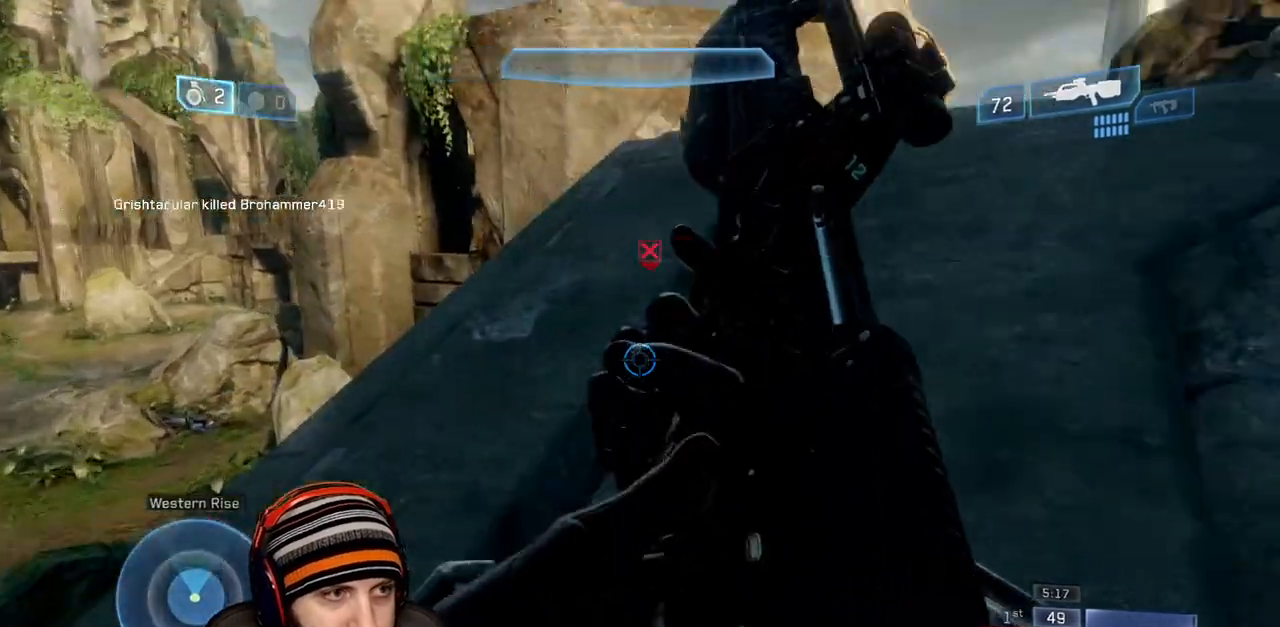
{"buttons": [], "left_stick": "up", "right_stick": "center", "events": [[67, "left_stick", "up"], [117, "right_stick", "center"]]}
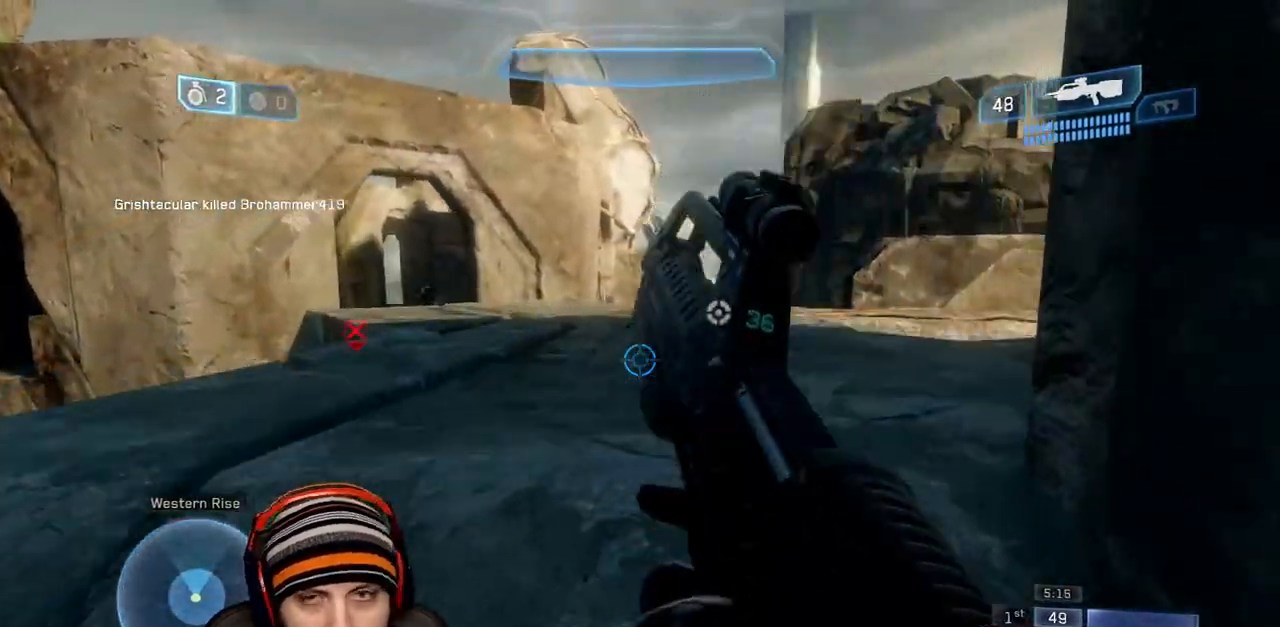
{"buttons": ["L2"], "left_stick": "up-right", "right_stick": "down", "events": [[150, "right_stick", "left"], [200, "left_stick", "up-right"], [350, "L2", "down"], [350, "right_stick", "down"]]}
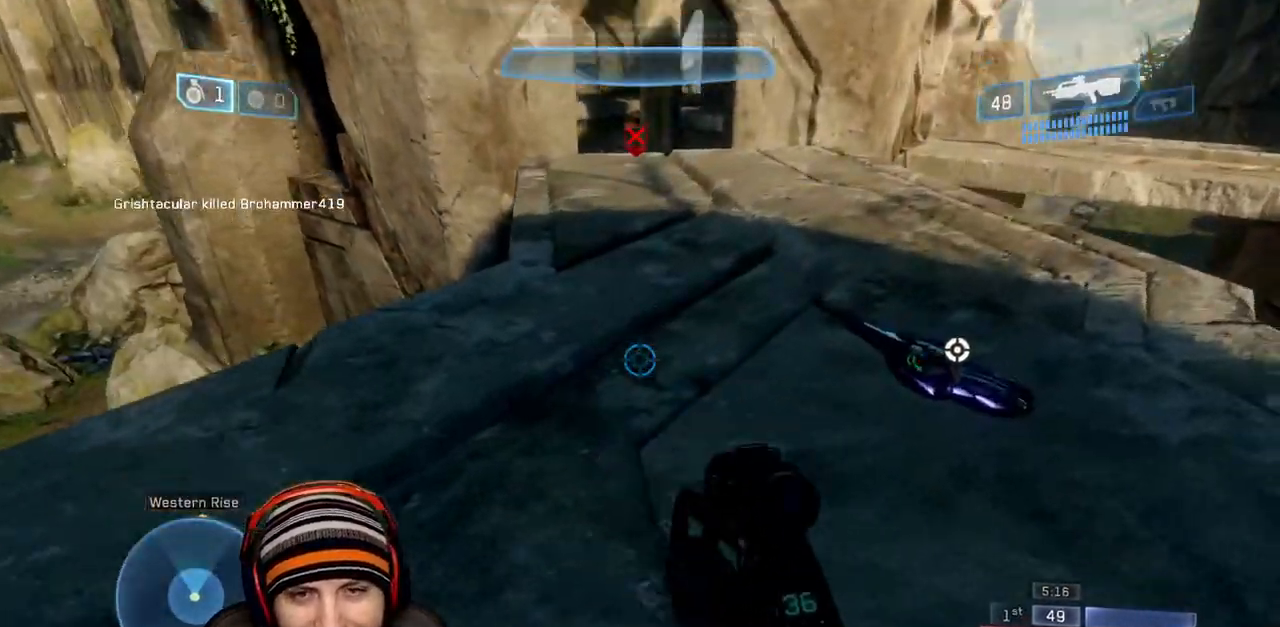
{"buttons": [], "left_stick": "up-left", "right_stick": "center", "events": [[50, "L2", "up"], [100, "left_stick", "right"], [100, "right_stick", "up"], [350, "right_stick", "center"], [400, "left_stick", "up-left"]]}
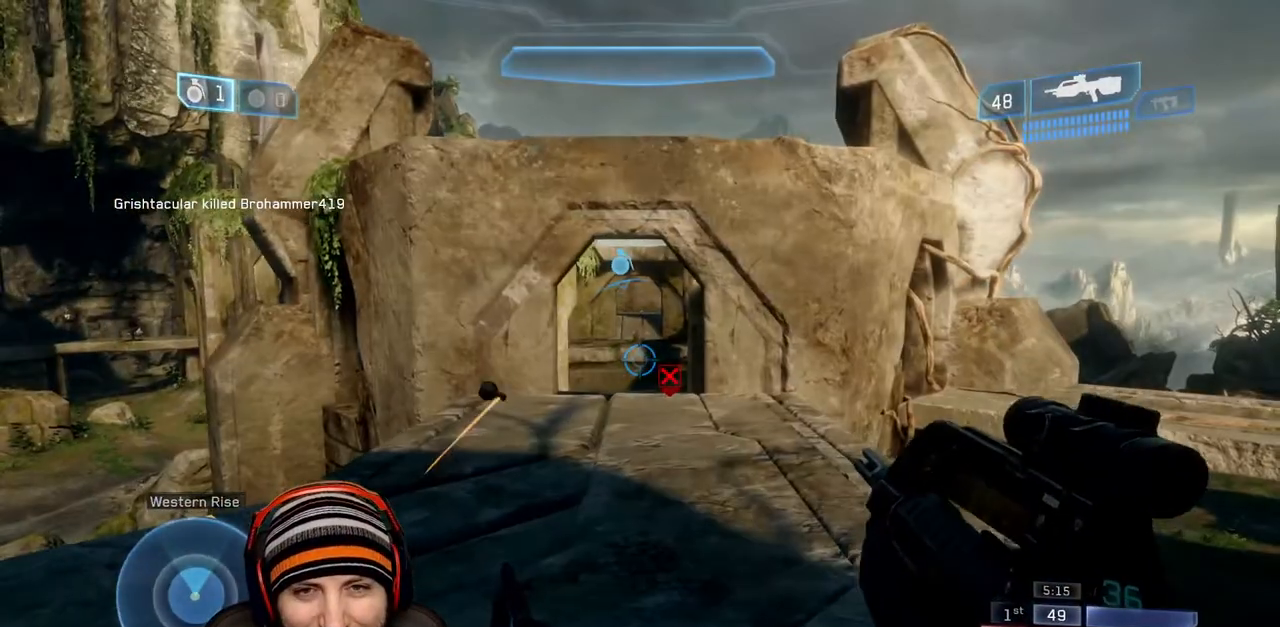
{"buttons": [], "left_stick": "up-left", "right_stick": "down", "events": [[117, "right_stick", "down"], [183, "A", "down"], [350, "A", "up"]]}
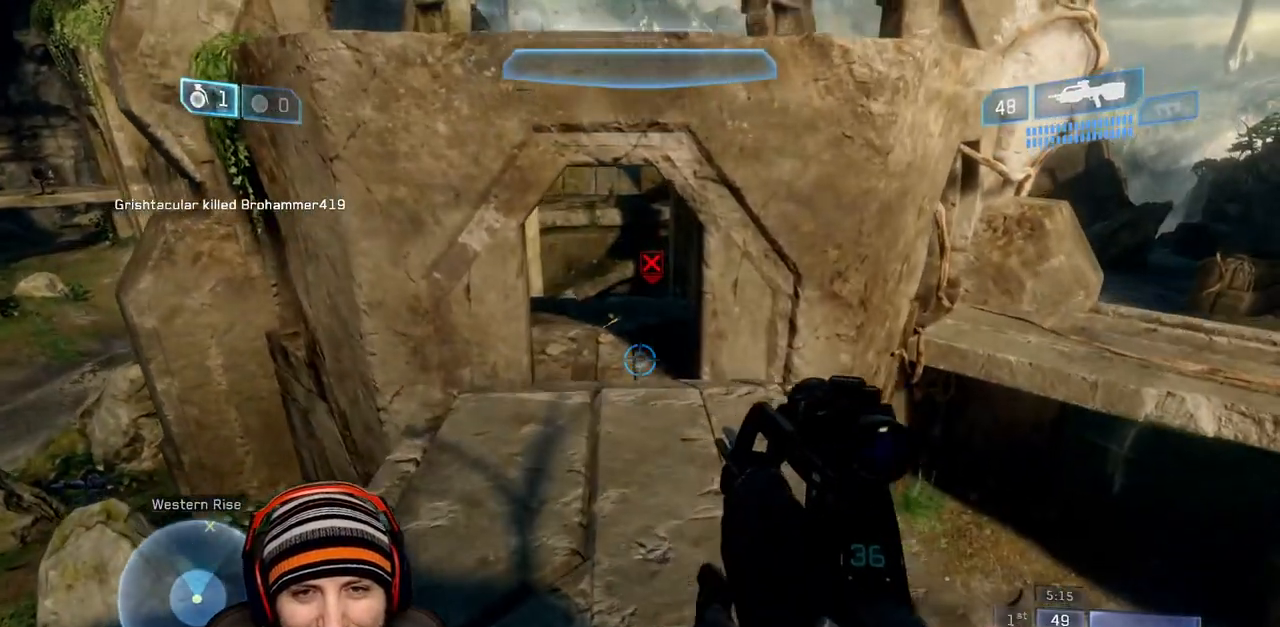
{"buttons": [], "left_stick": "center", "right_stick": "center", "events": [[83, "right_stick", "center"], [133, "left_stick", "center"], [317, "left_stick", "up-left"], [450, "left_stick", "center"]]}
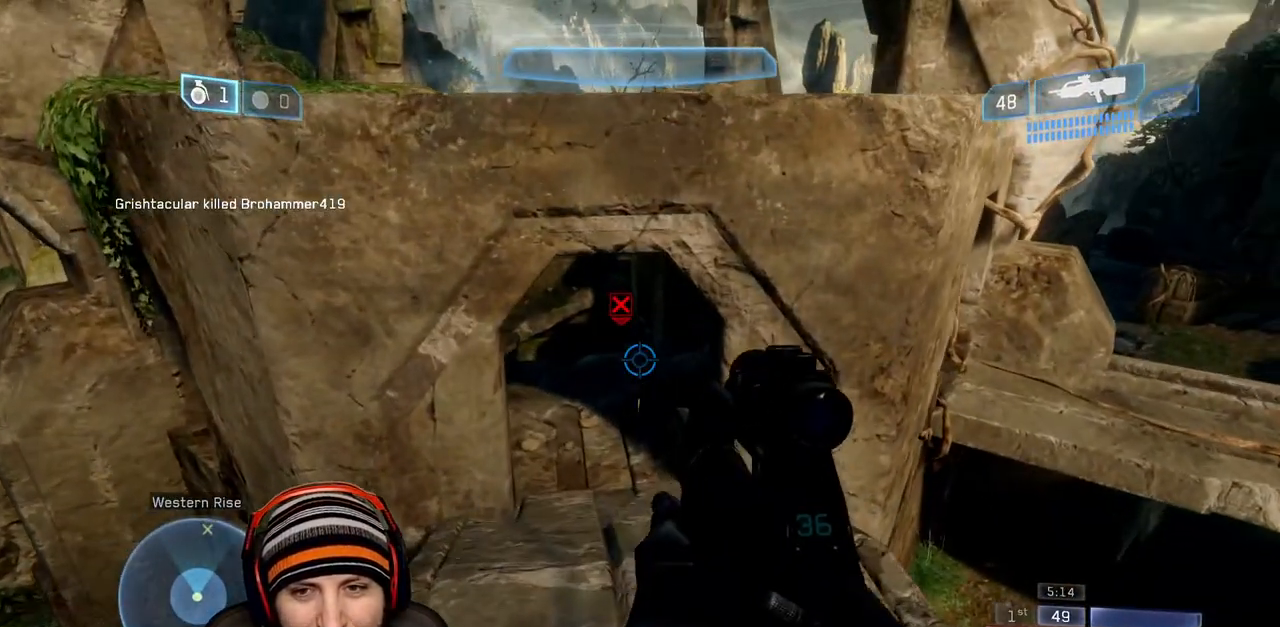
{"buttons": ["L3"], "left_stick": "up-left", "right_stick": "up-right", "events": [[100, "left_stick", "up"], [167, "L3", "down"], [167, "left_stick", "up-left"], [367, "right_stick", "right"], [450, "right_stick", "up-right"]]}
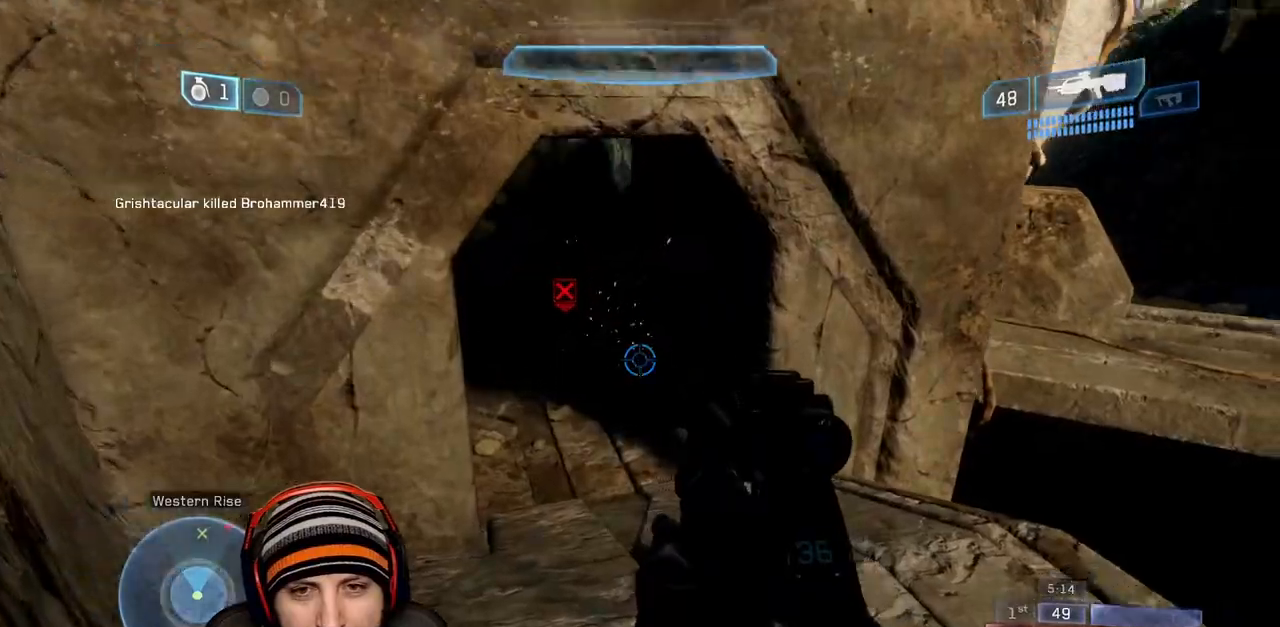
{"buttons": ["L3"], "left_stick": "up-left", "right_stick": "center", "events": [[183, "right_stick", "center"], [267, "A", "down"], [300, "L3", "up"], [333, "left_stick", "center"], [350, "A", "up"], [383, "L3", "down"], [450, "left_stick", "up-left"]]}
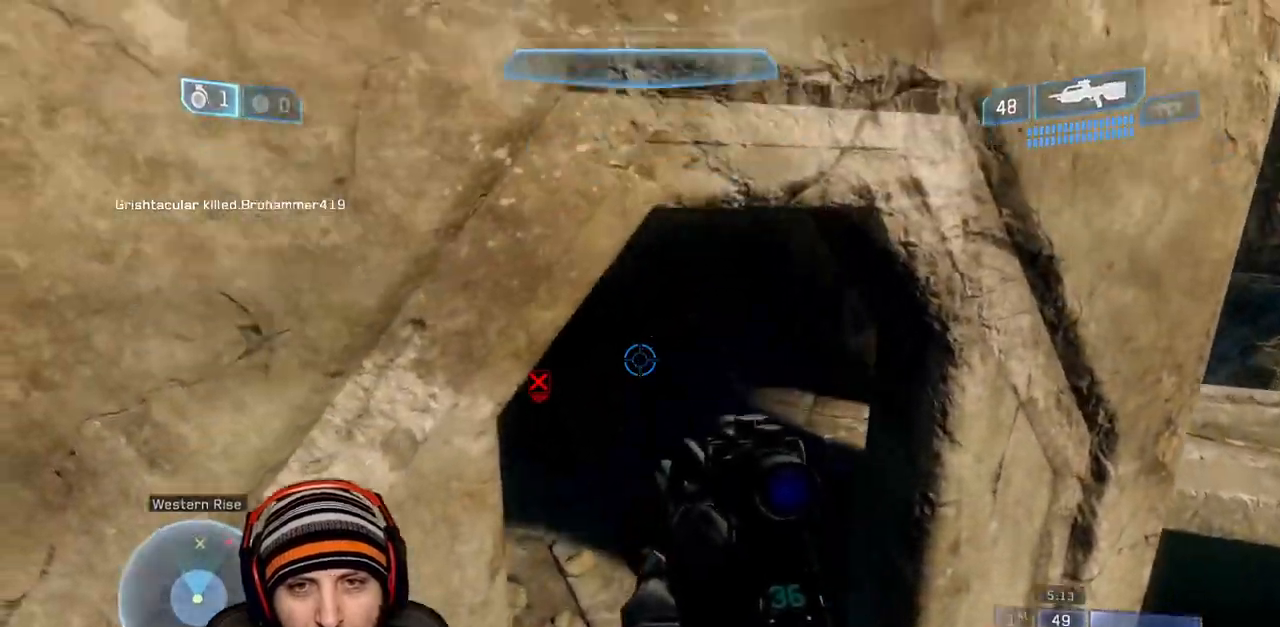
{"buttons": [], "left_stick": "up-right", "right_stick": "up-right", "events": [[83, "left_stick", "center"], [117, "right_stick", "right"], [367, "left_stick", "right"], [450, "left_stick", "up-right"], [467, "L3", "up"], [500, "right_stick", "up-right"]]}
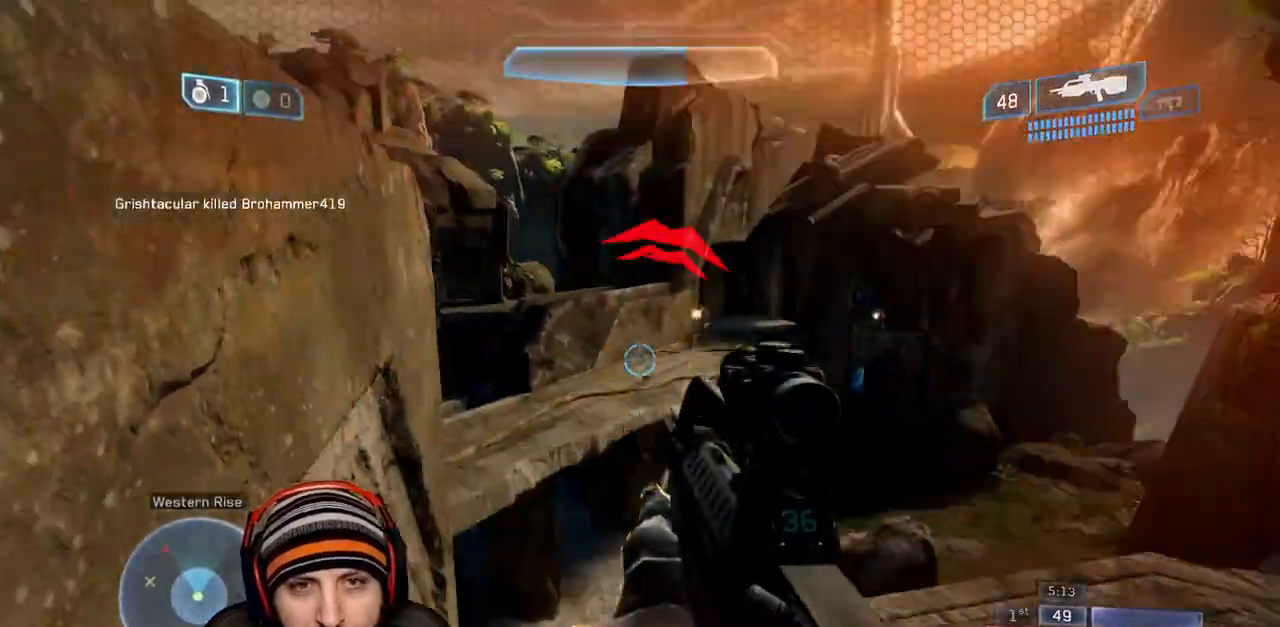
{"buttons": ["R2"], "left_stick": "down-right", "right_stick": "up", "events": [[33, "right_stick", "up"], [183, "right_stick", "center"], [250, "right_stick", "right"], [367, "right_stick", "up-left"], [383, "R2", "down"], [400, "left_stick", "down-right"], [467, "right_stick", "up"]]}
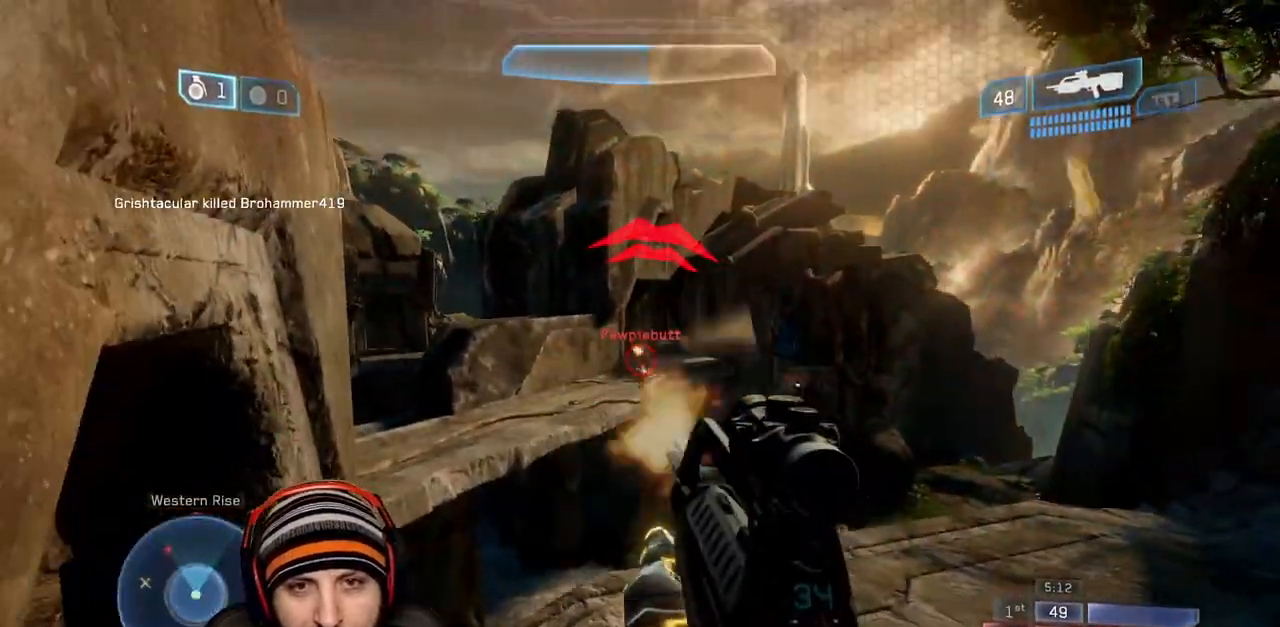
{"buttons": ["R2"], "left_stick": "down", "right_stick": "right", "events": [[117, "right_stick", "center"], [133, "R2", "up"], [283, "R2", "down"], [317, "right_stick", "up-left"], [400, "right_stick", "center"], [450, "left_stick", "down"], [450, "right_stick", "right"]]}
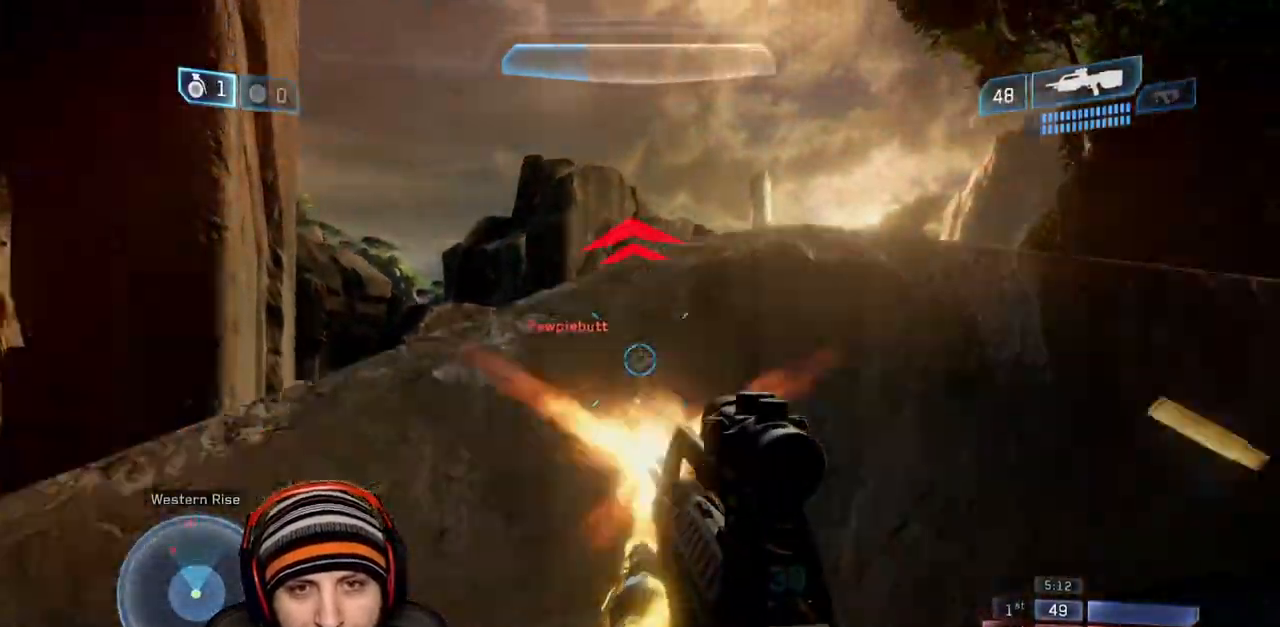
{"buttons": [], "left_stick": "right", "right_stick": "right", "events": [[83, "R2", "up"], [300, "left_stick", "down-right"], [467, "left_stick", "right"]]}
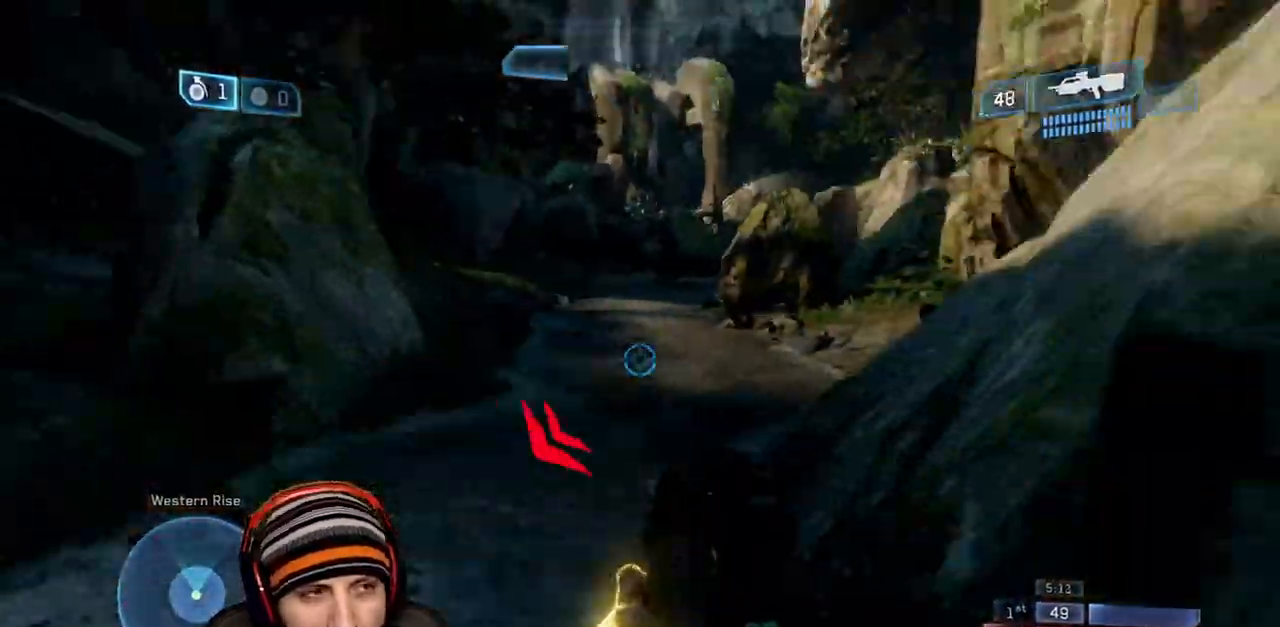
{"buttons": [], "left_stick": "up-right", "right_stick": "center", "events": [[67, "left_stick", "up-right"], [133, "right_stick", "center"], [333, "right_stick", "right"], [450, "right_stick", "center"]]}
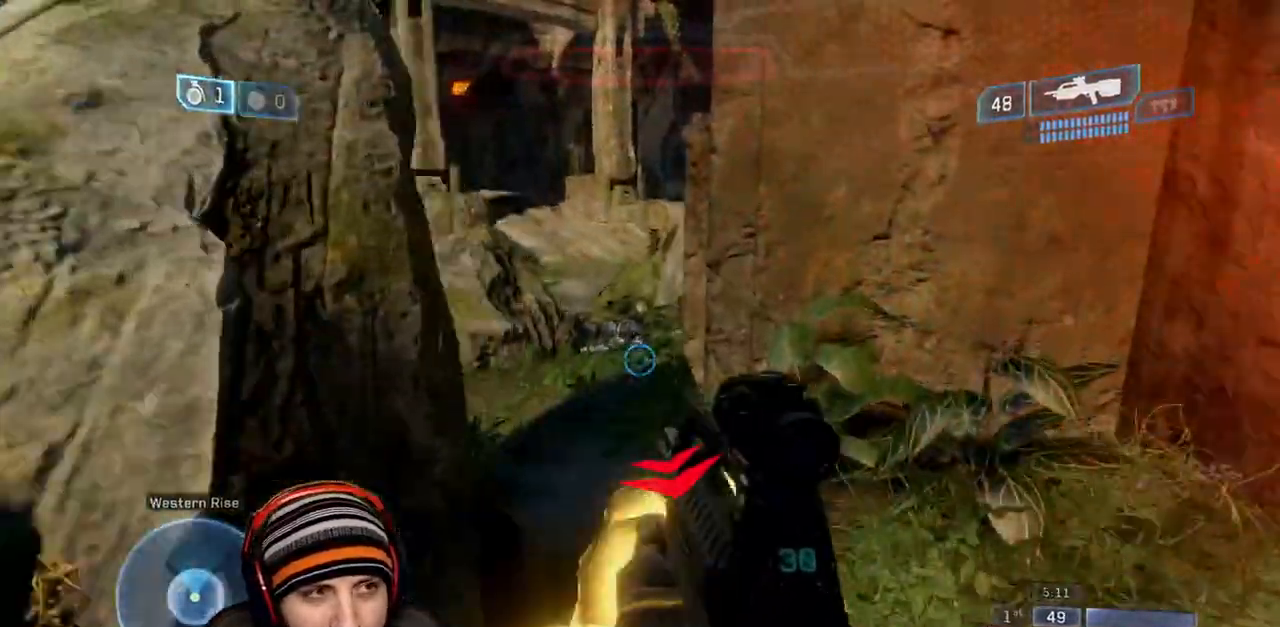
{"buttons": [], "left_stick": "up", "right_stick": "center", "events": [[83, "left_stick", "up"], [233, "right_stick", "left"], [433, "right_stick", "center"]]}
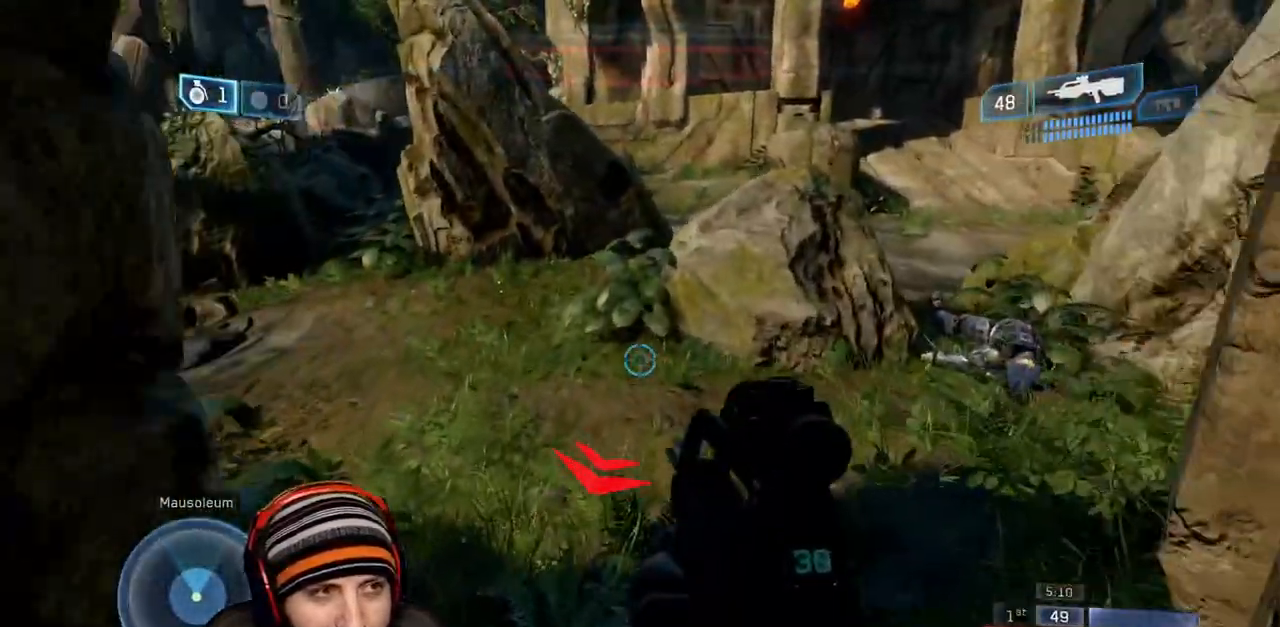
{"buttons": [], "left_stick": "up", "right_stick": "right", "events": [[167, "right_stick", "right"]]}
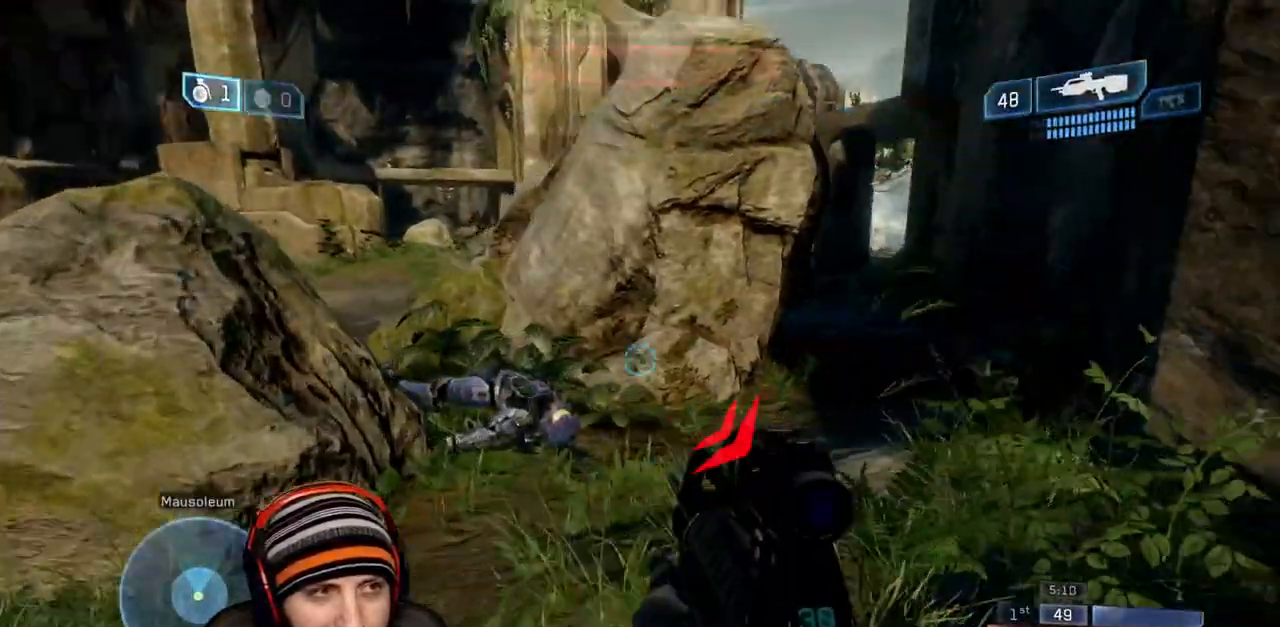
{"buttons": [], "left_stick": "up", "right_stick": "center", "events": [[433, "right_stick", "center"]]}
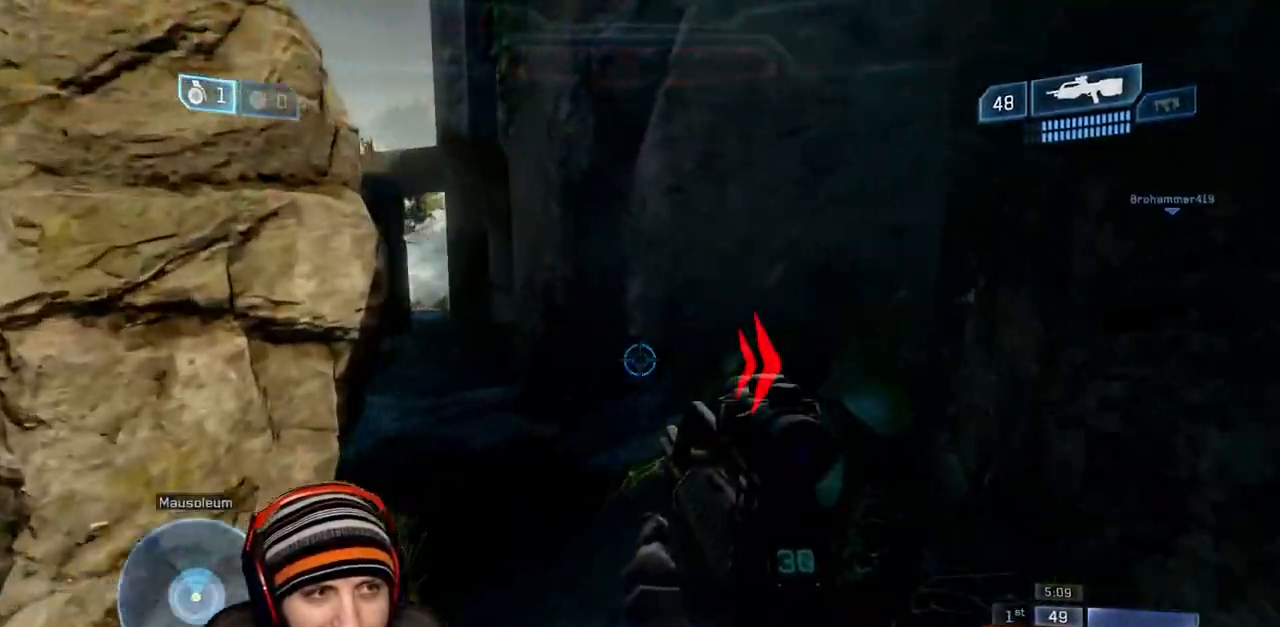
{"buttons": [], "left_stick": "up", "right_stick": "center", "events": [[217, "right_stick", "left"], [417, "right_stick", "center"]]}
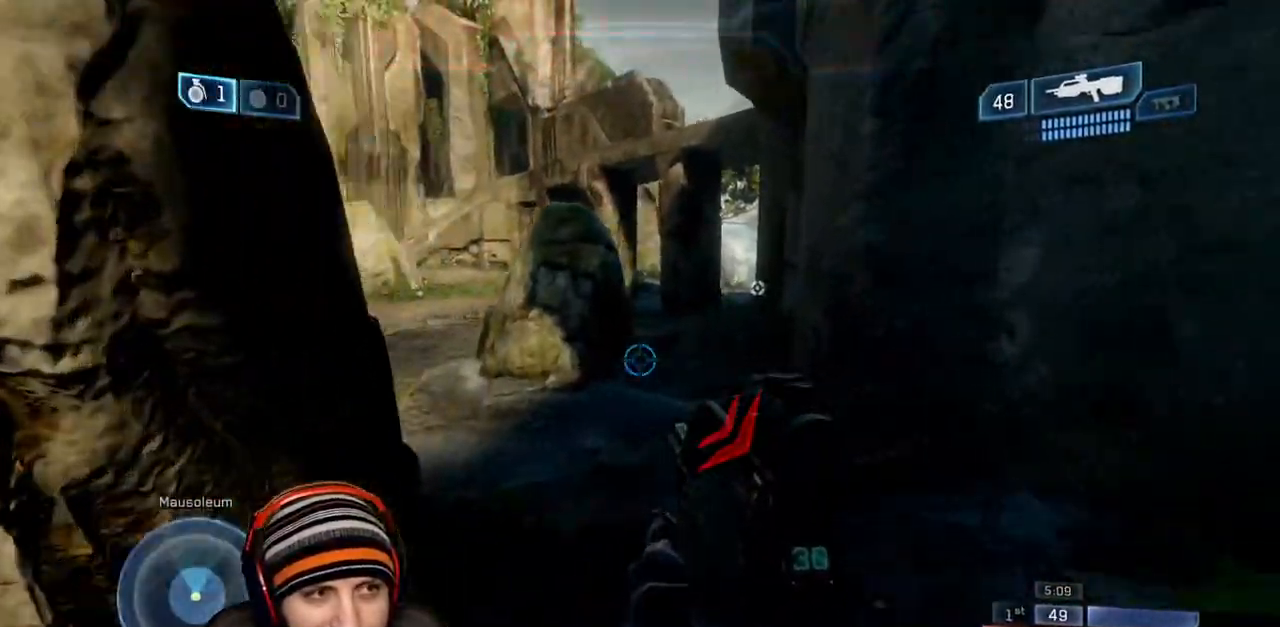
{"buttons": [], "left_stick": "up", "right_stick": "right", "events": [[283, "right_stick", "right"]]}
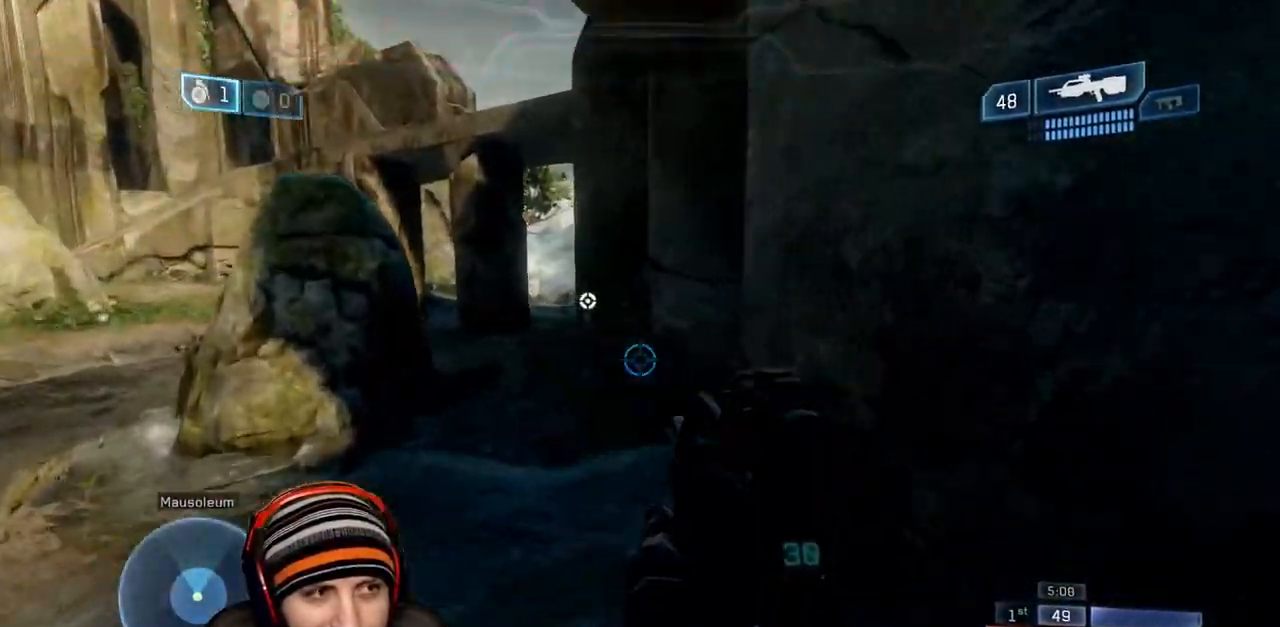
{"buttons": [], "left_stick": "up-left", "right_stick": "right", "events": [[83, "left_stick", "up-left"]]}
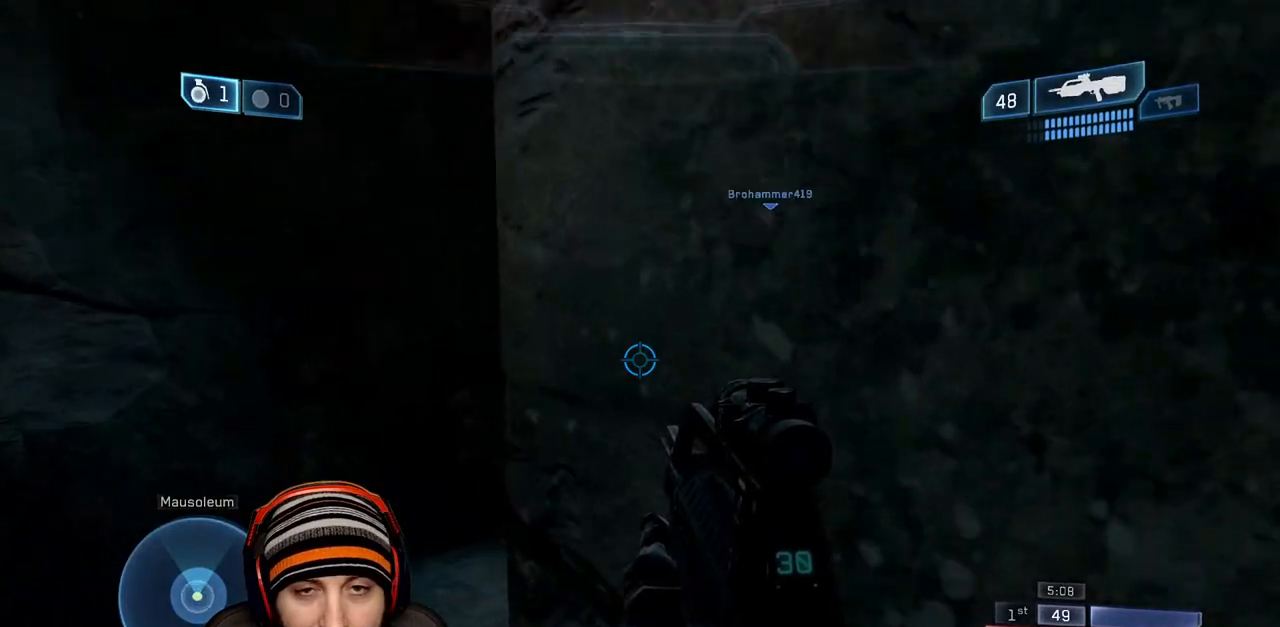
{"buttons": [], "left_stick": "up", "right_stick": "right", "events": [[500, "left_stick", "up"]]}
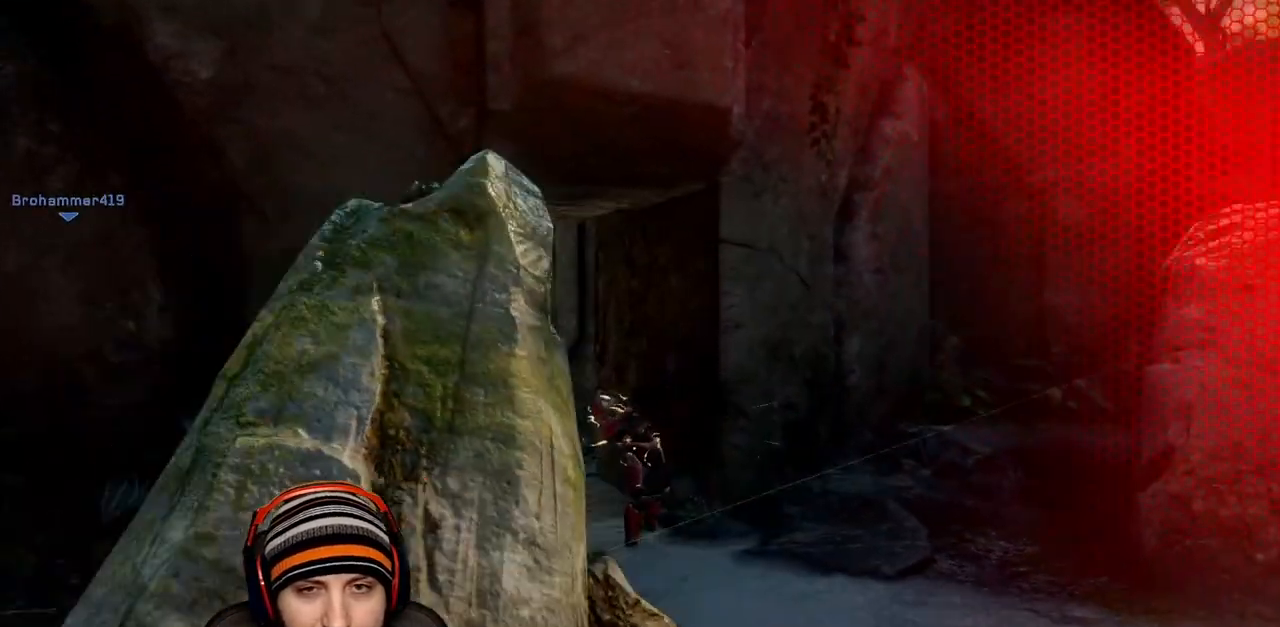
{"buttons": [], "left_stick": "center", "right_stick": "center", "events": [[50, "right_stick", "center"], [283, "left_stick", "center"]]}